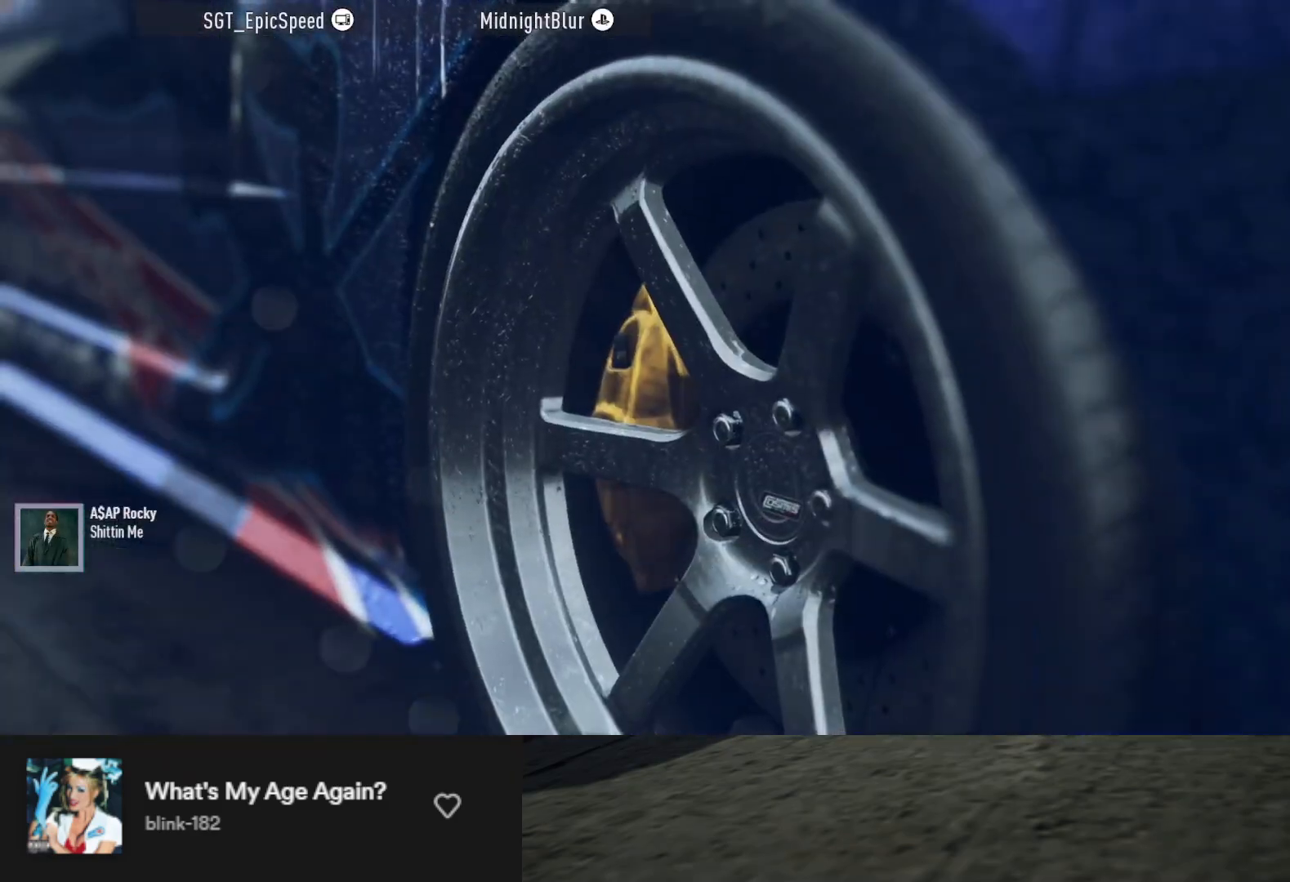
Gameplay with a controller (Xbox layout); each line is a JSON object with the inputs held at the frame after it. "events" lists button and stick changes between this image and that frame as [ms after this image, input, new state], when the widget could be followed in between.
{"buttons": ["R2"], "left_stick": "center", "right_stick": "center", "events": [[433, "R2", "down"]]}
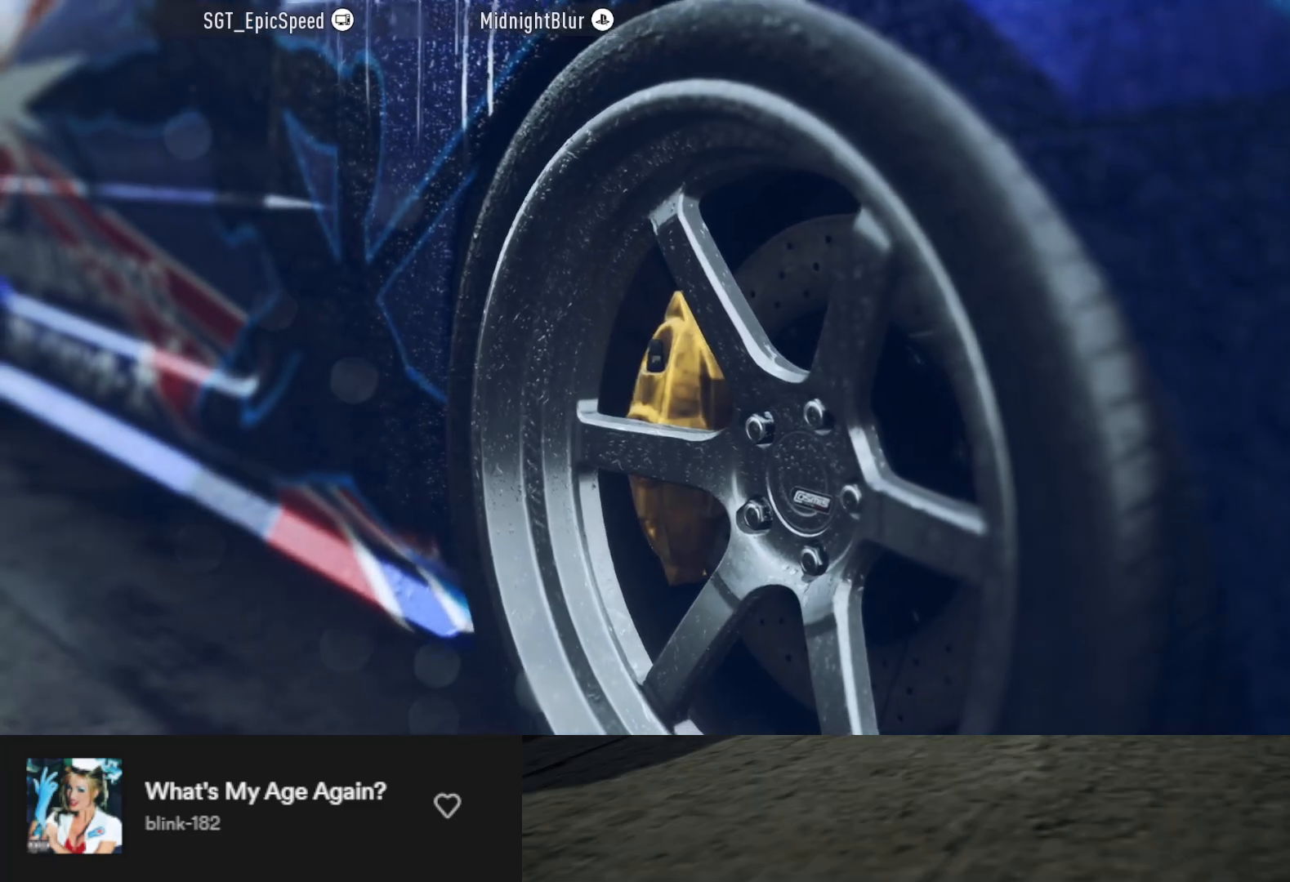
{"buttons": [], "left_stick": "center", "right_stick": "center", "events": [[200, "R2", "up"]]}
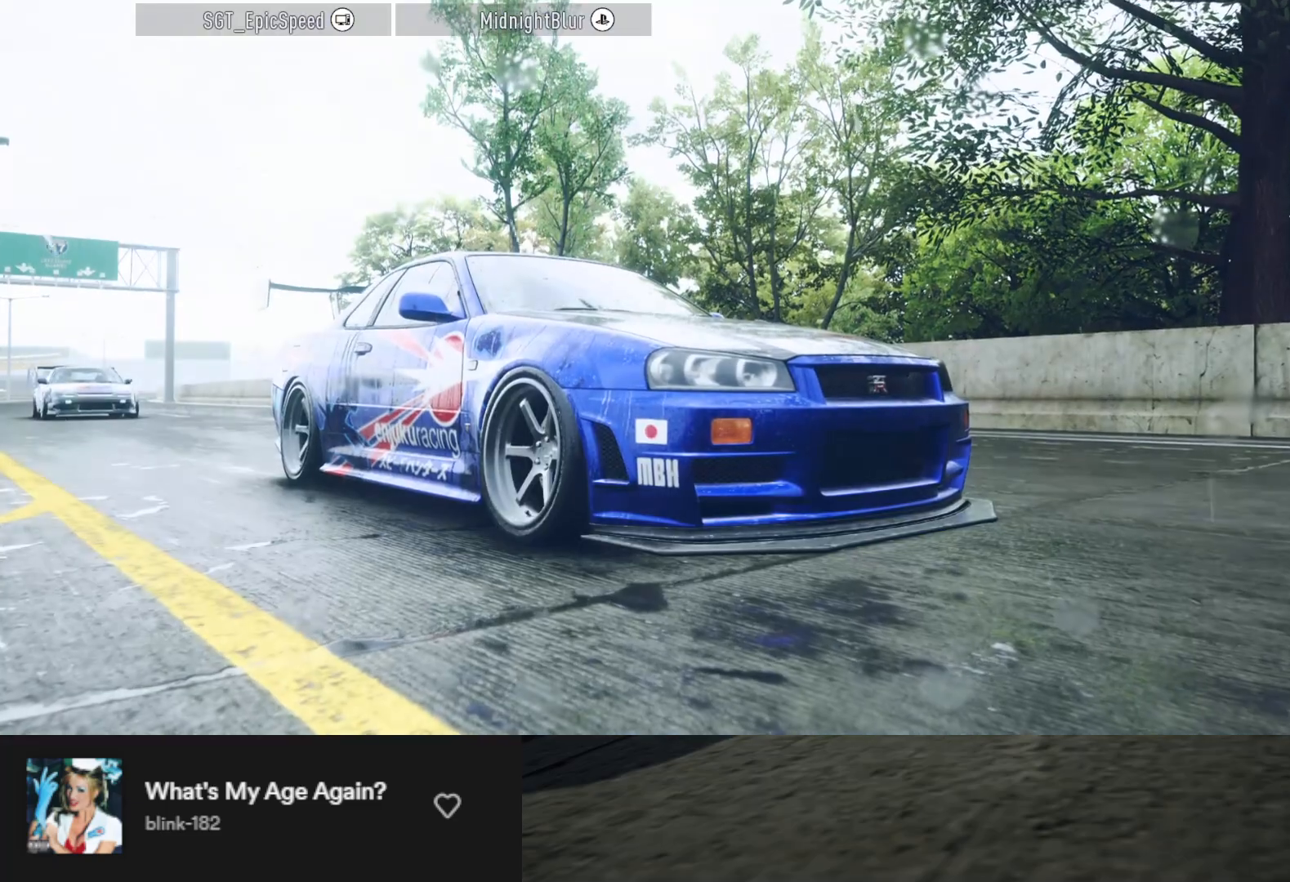
{"buttons": [], "left_stick": "center", "right_stick": "center", "events": [[233, "R2", "down"], [450, "R2", "up"]]}
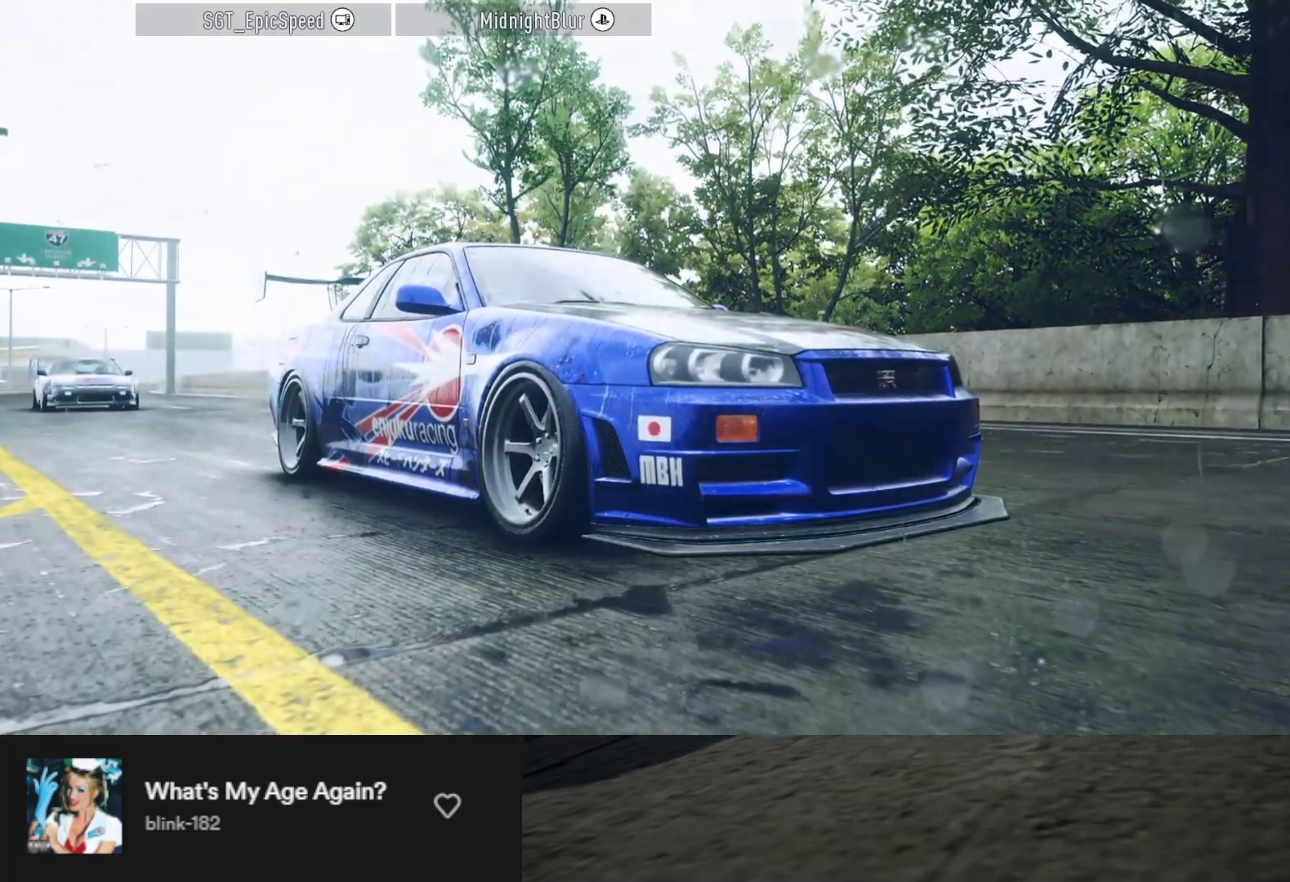
{"buttons": ["R2"], "left_stick": "center", "right_stick": "center", "events": [[183, "R2", "down"]]}
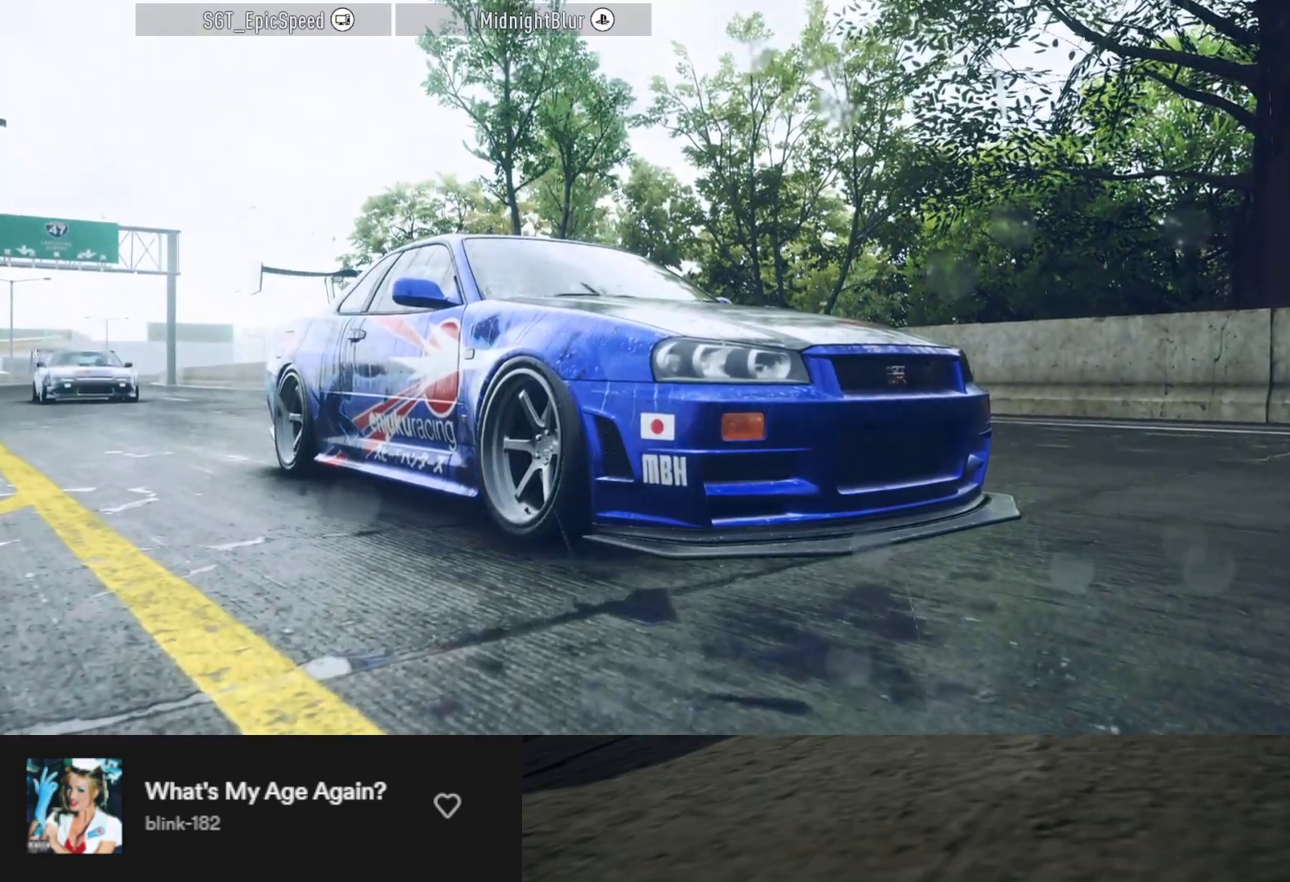
{"buttons": [], "left_stick": "center", "right_stick": "center", "events": [[100, "R2", "up"], [267, "R2", "down"], [500, "R2", "up"]]}
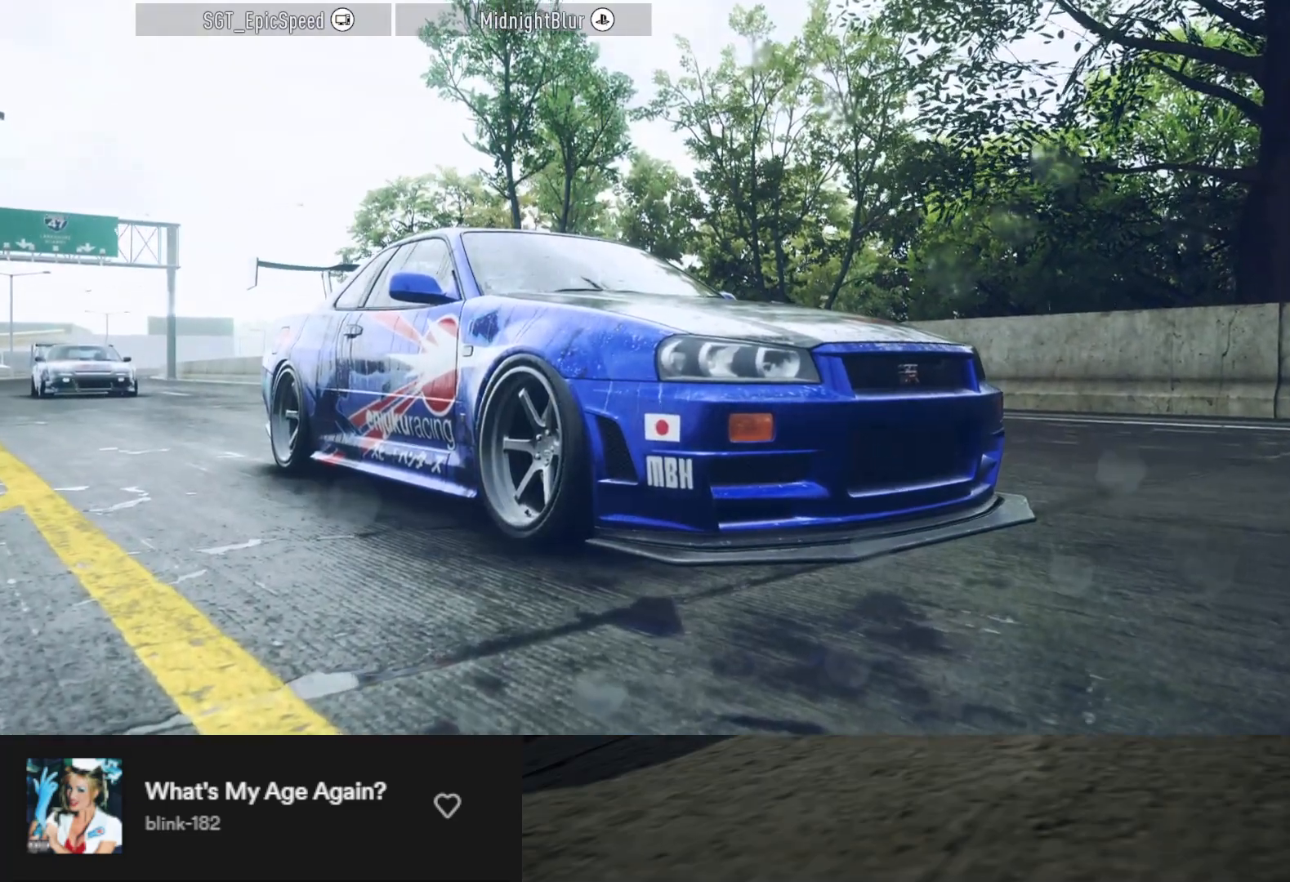
{"buttons": [], "left_stick": "center", "right_stick": "center", "events": [[217, "R2", "down"], [450, "R2", "up"]]}
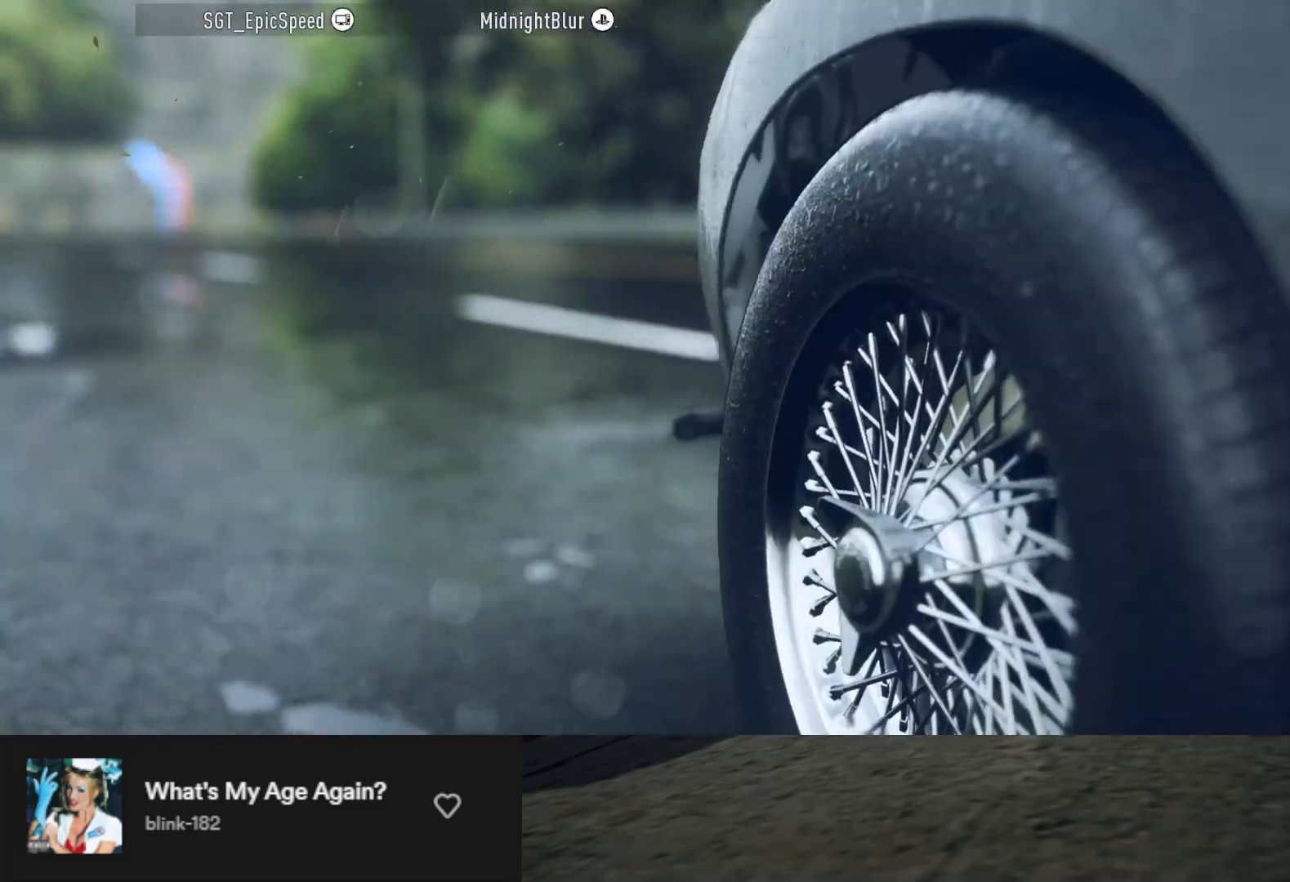
{"buttons": [], "left_stick": "center", "right_stick": "center", "events": [[67, "R2", "down"], [167, "R2", "up"]]}
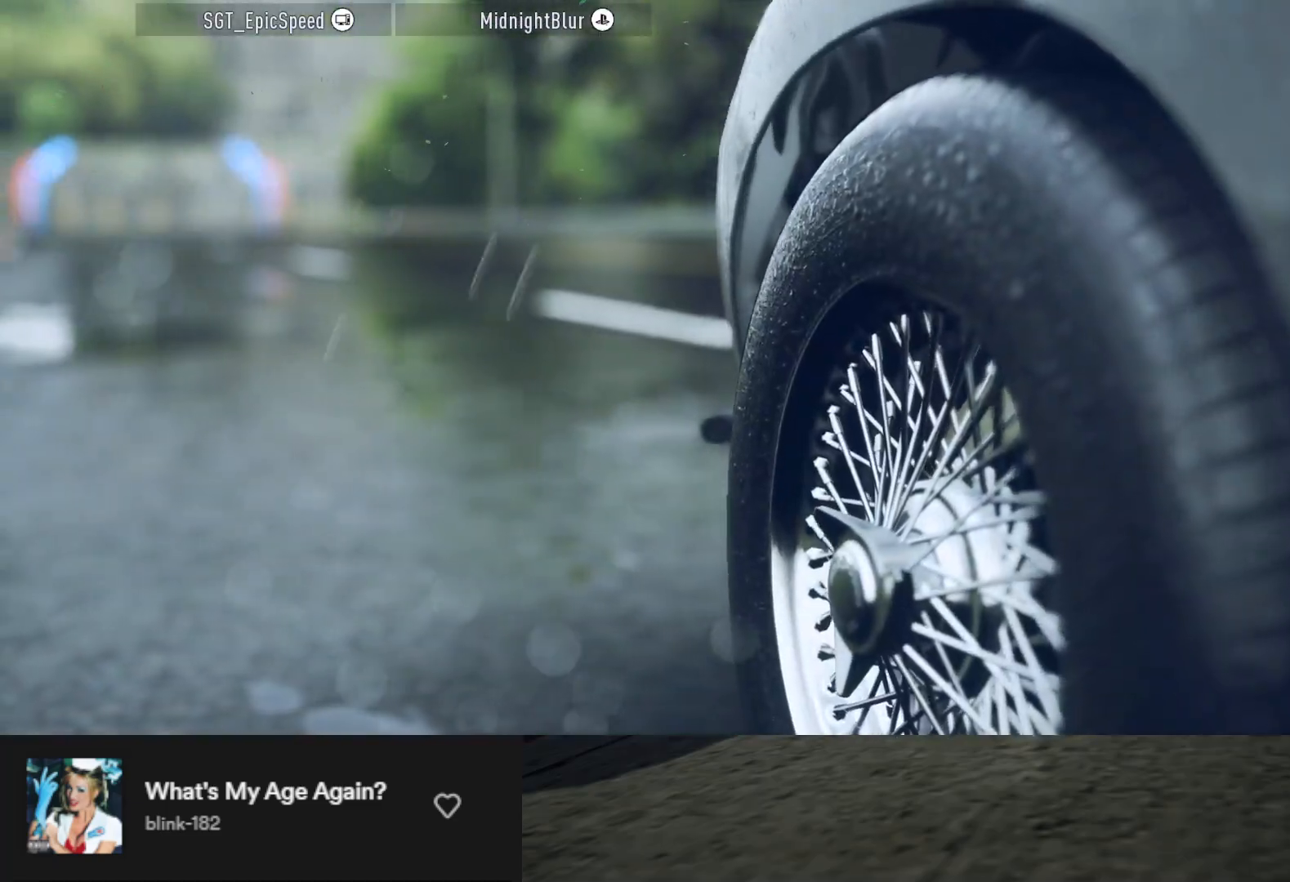
{"buttons": [], "left_stick": "center", "right_stick": "center", "events": [[83, "R2", "down"], [283, "R2", "up"]]}
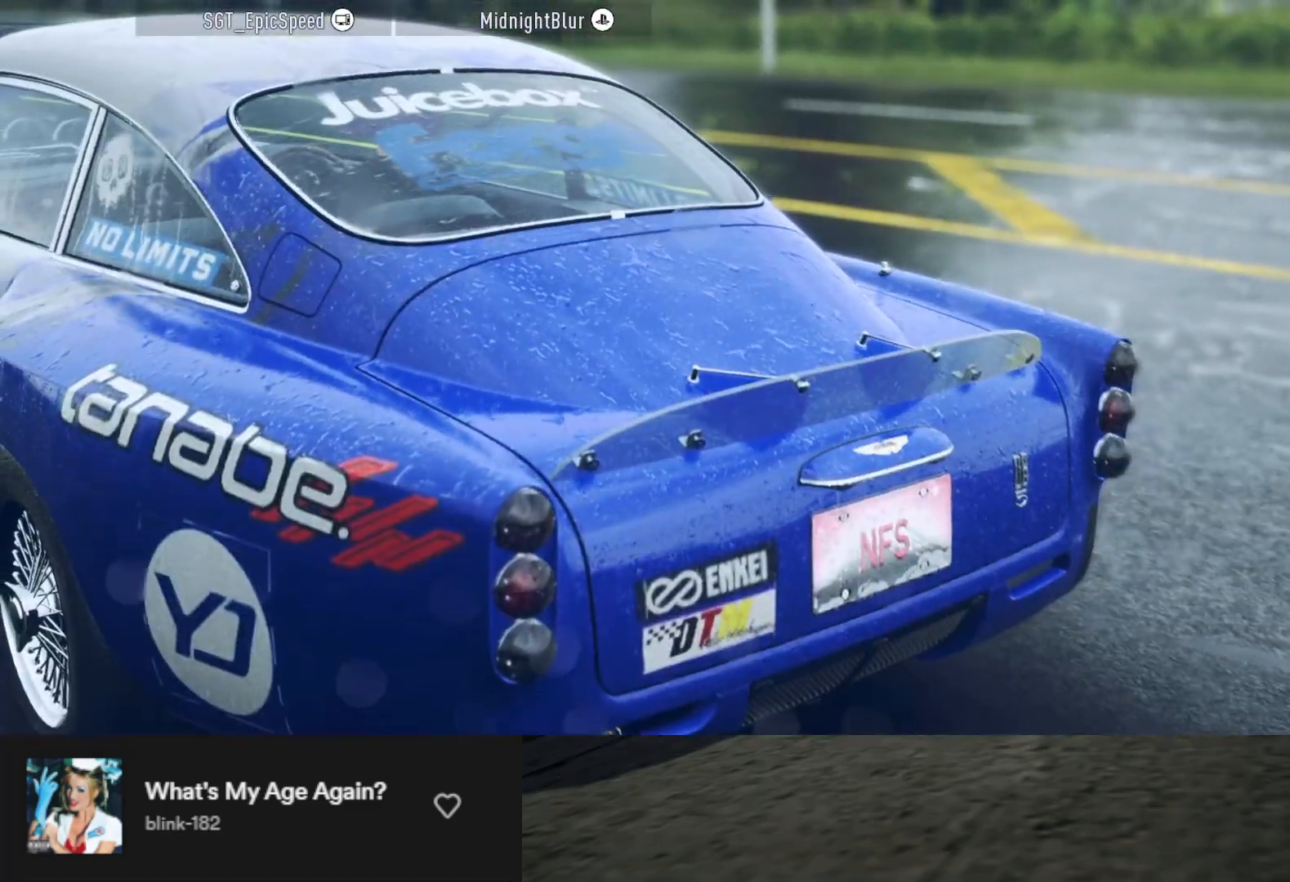
{"buttons": [], "left_stick": "center", "right_stick": "center", "events": []}
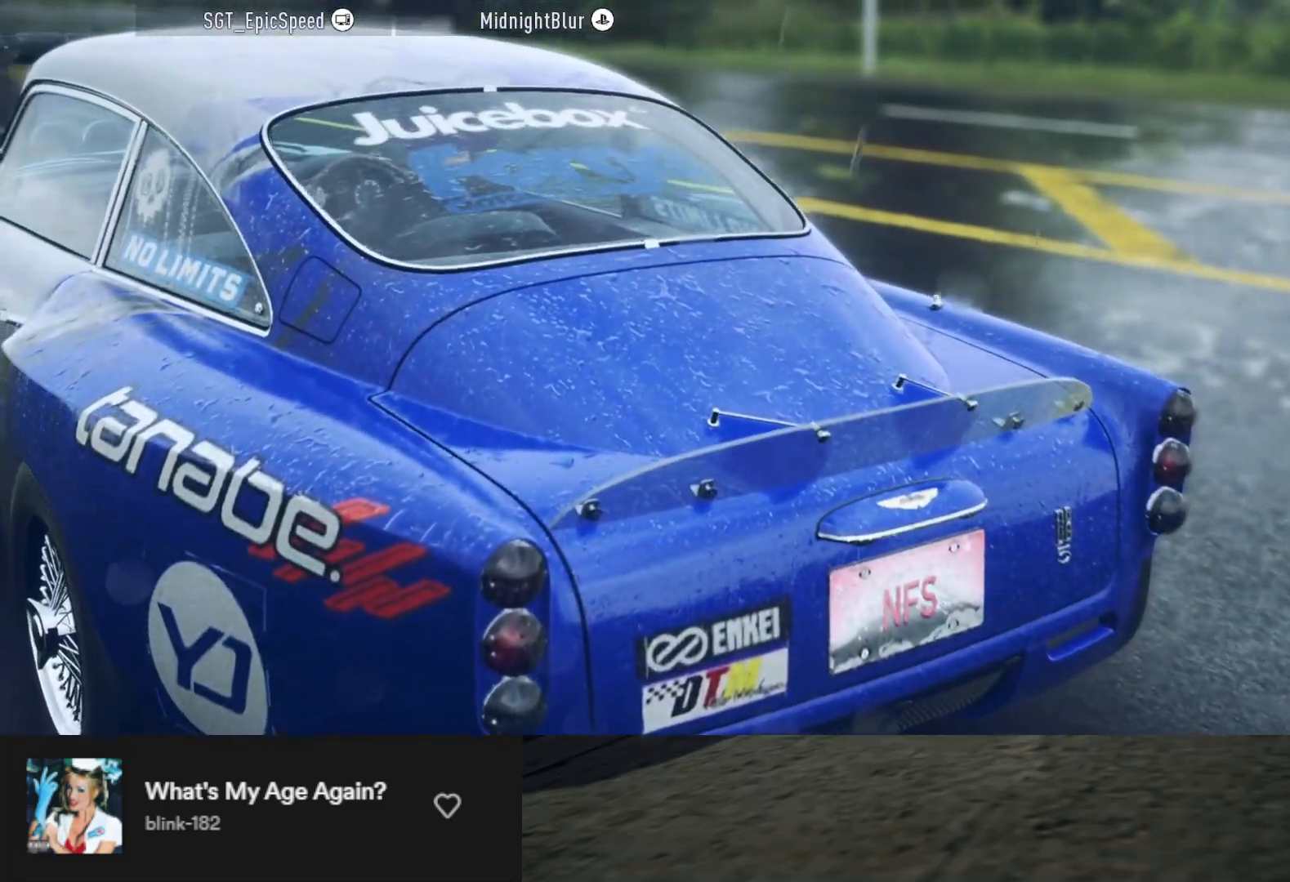
{"buttons": [], "left_stick": "center", "right_stick": "center", "events": []}
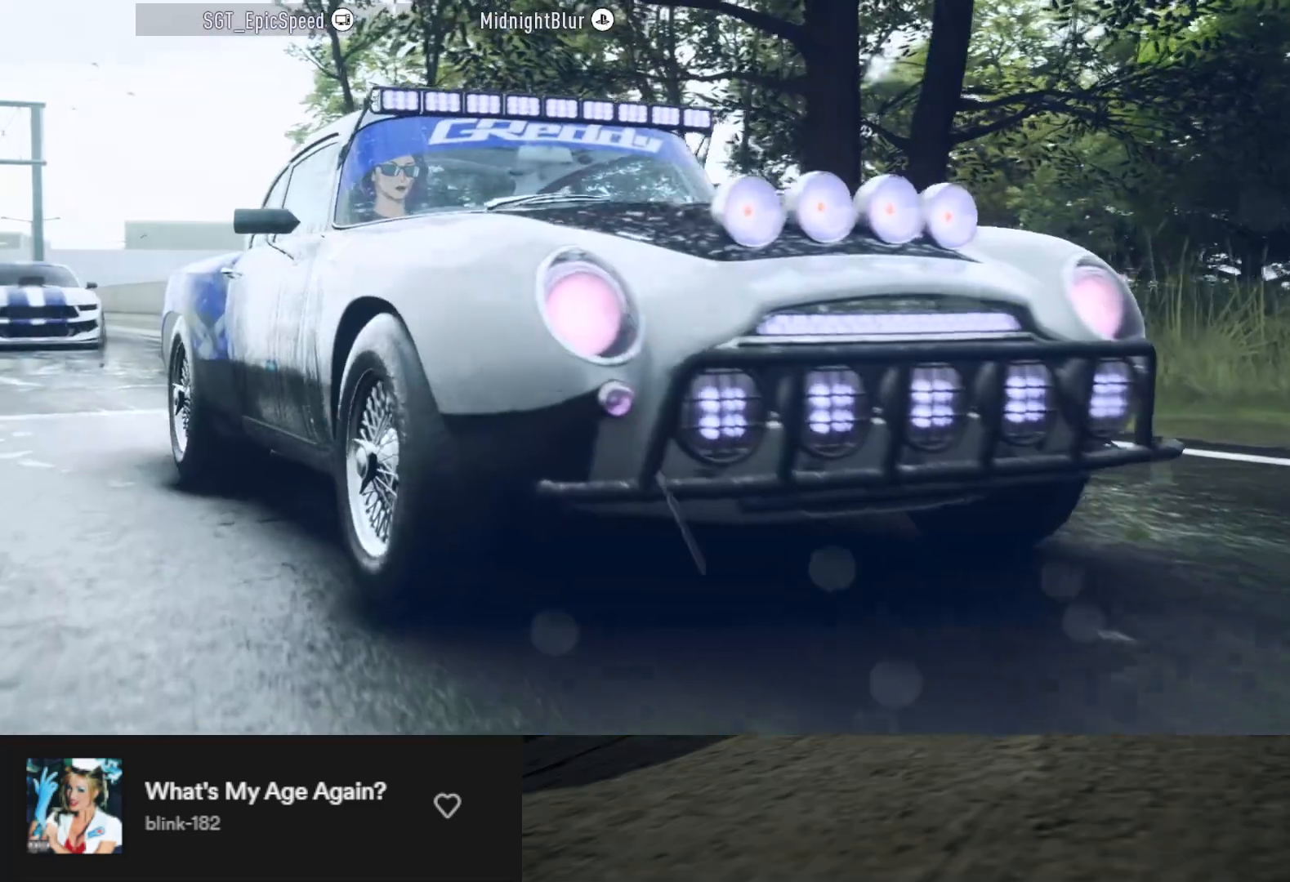
{"buttons": [], "left_stick": "center", "right_stick": "center", "events": []}
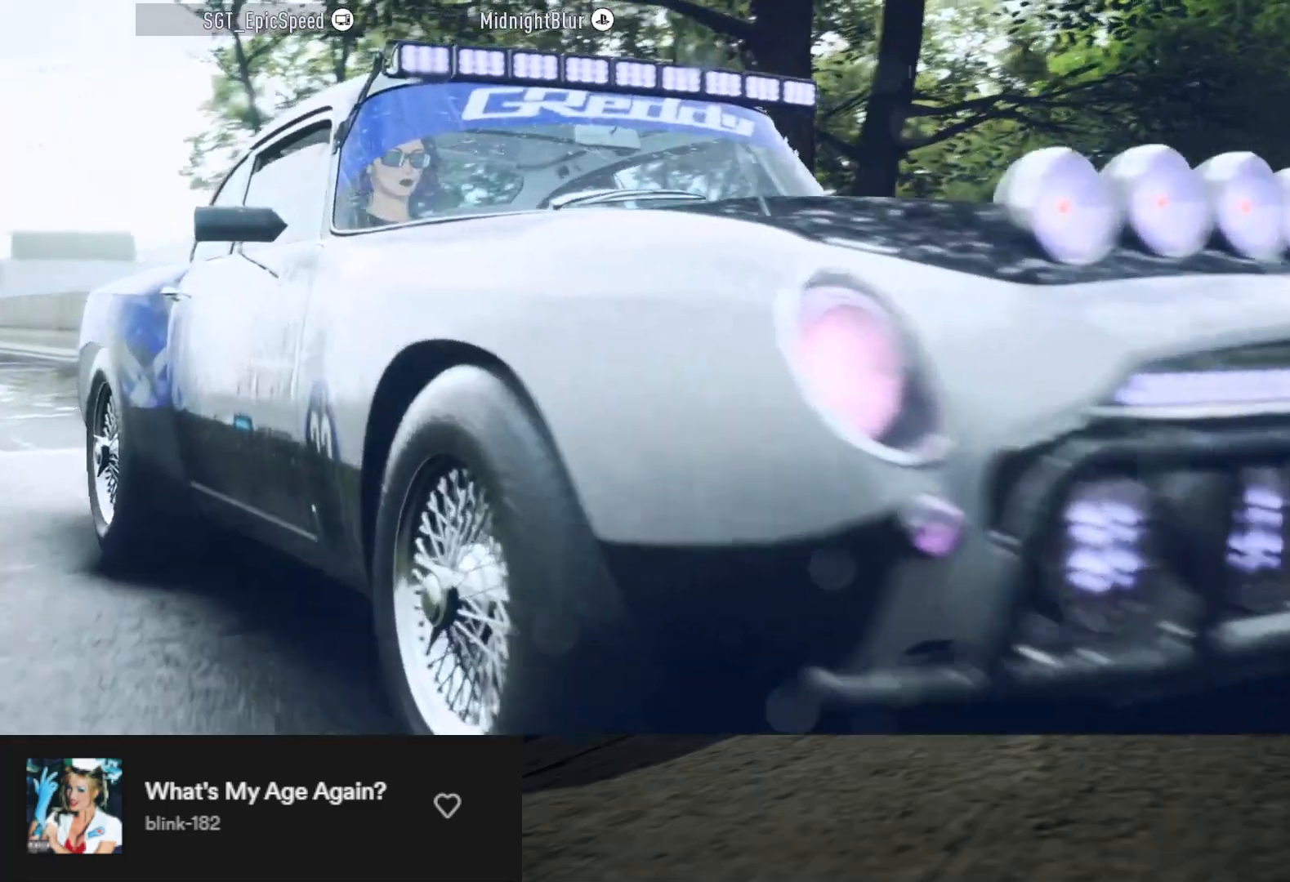
{"buttons": [], "left_stick": "center", "right_stick": "center", "events": []}
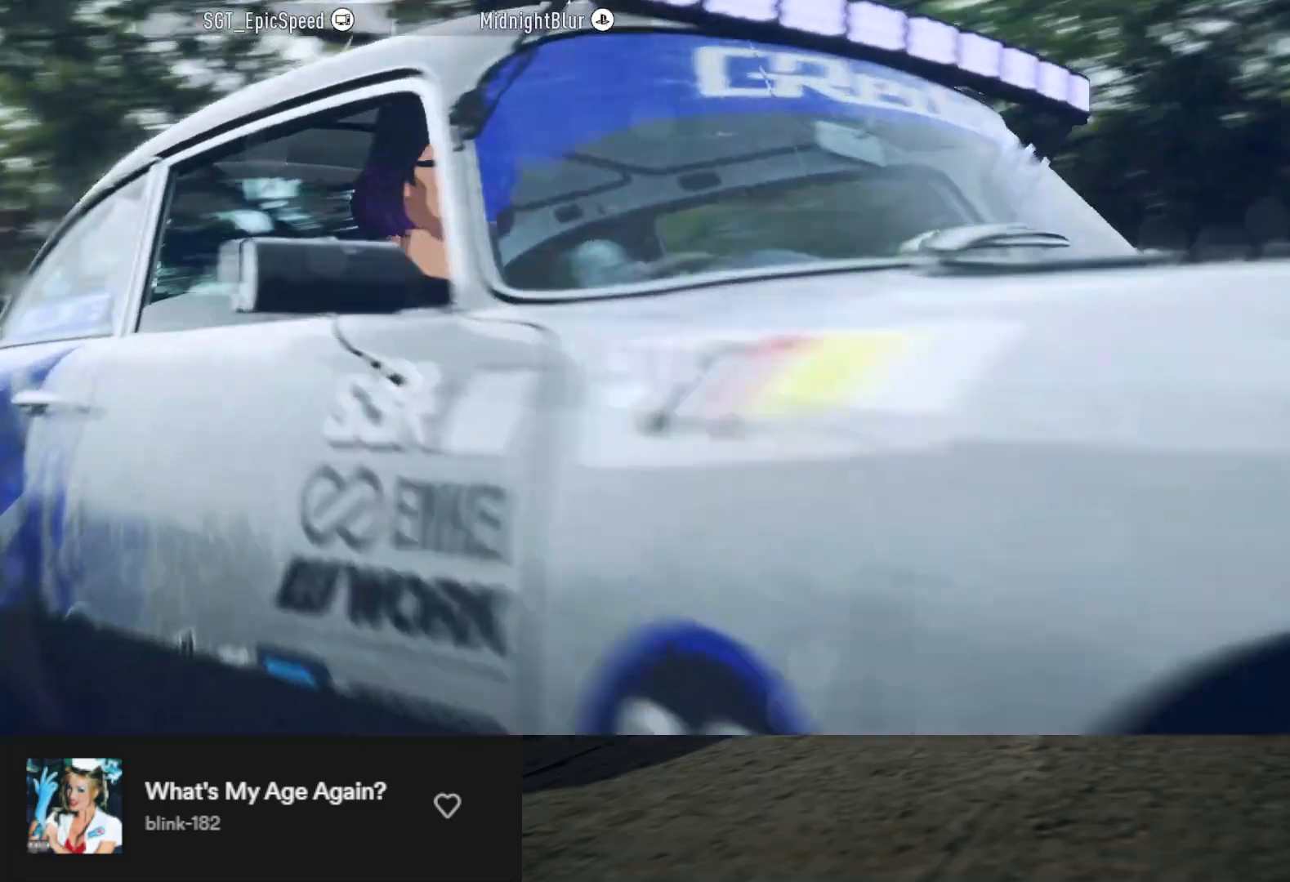
{"buttons": [], "left_stick": "center", "right_stick": "center", "events": []}
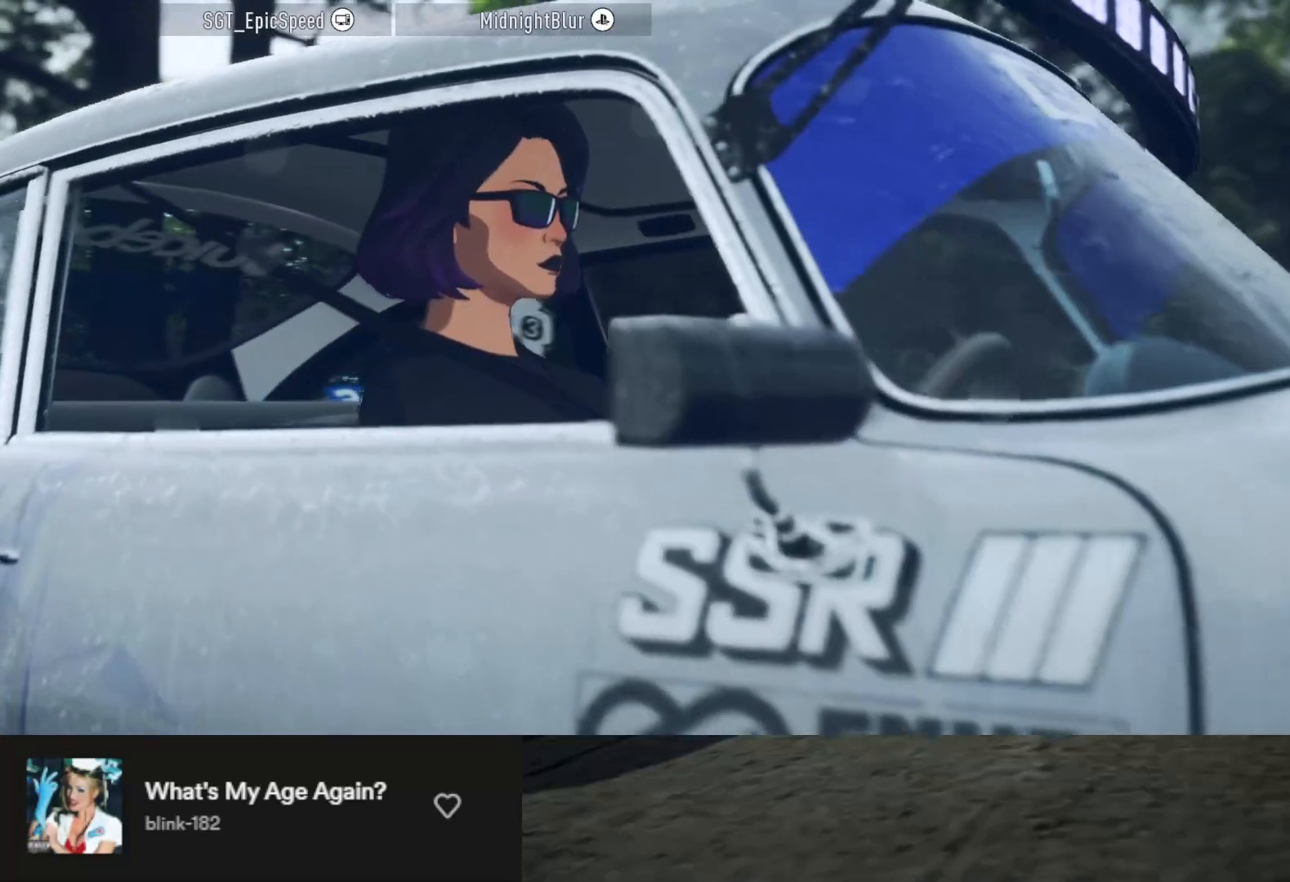
{"buttons": [], "left_stick": "center", "right_stick": "center", "events": []}
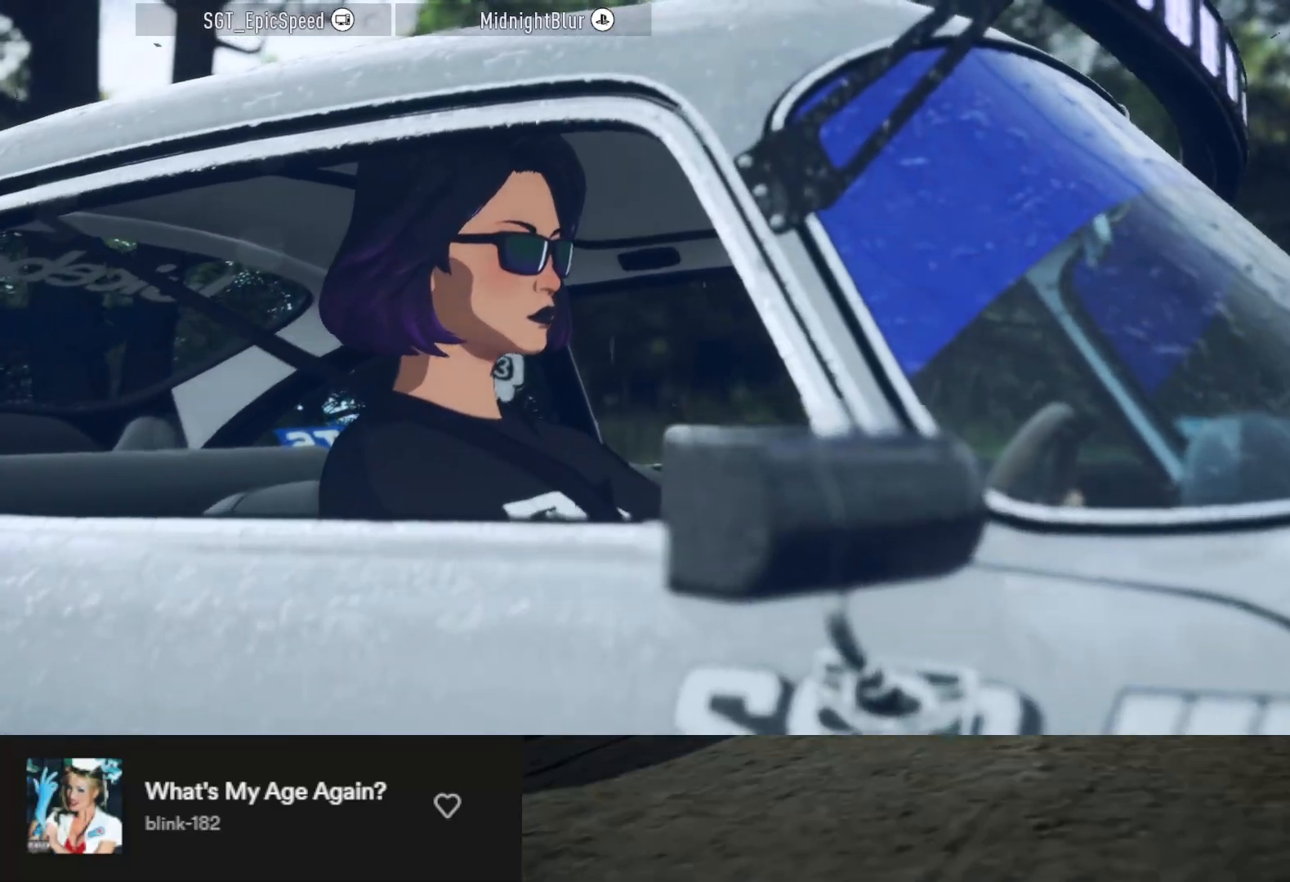
{"buttons": [], "left_stick": "center", "right_stick": "center", "events": []}
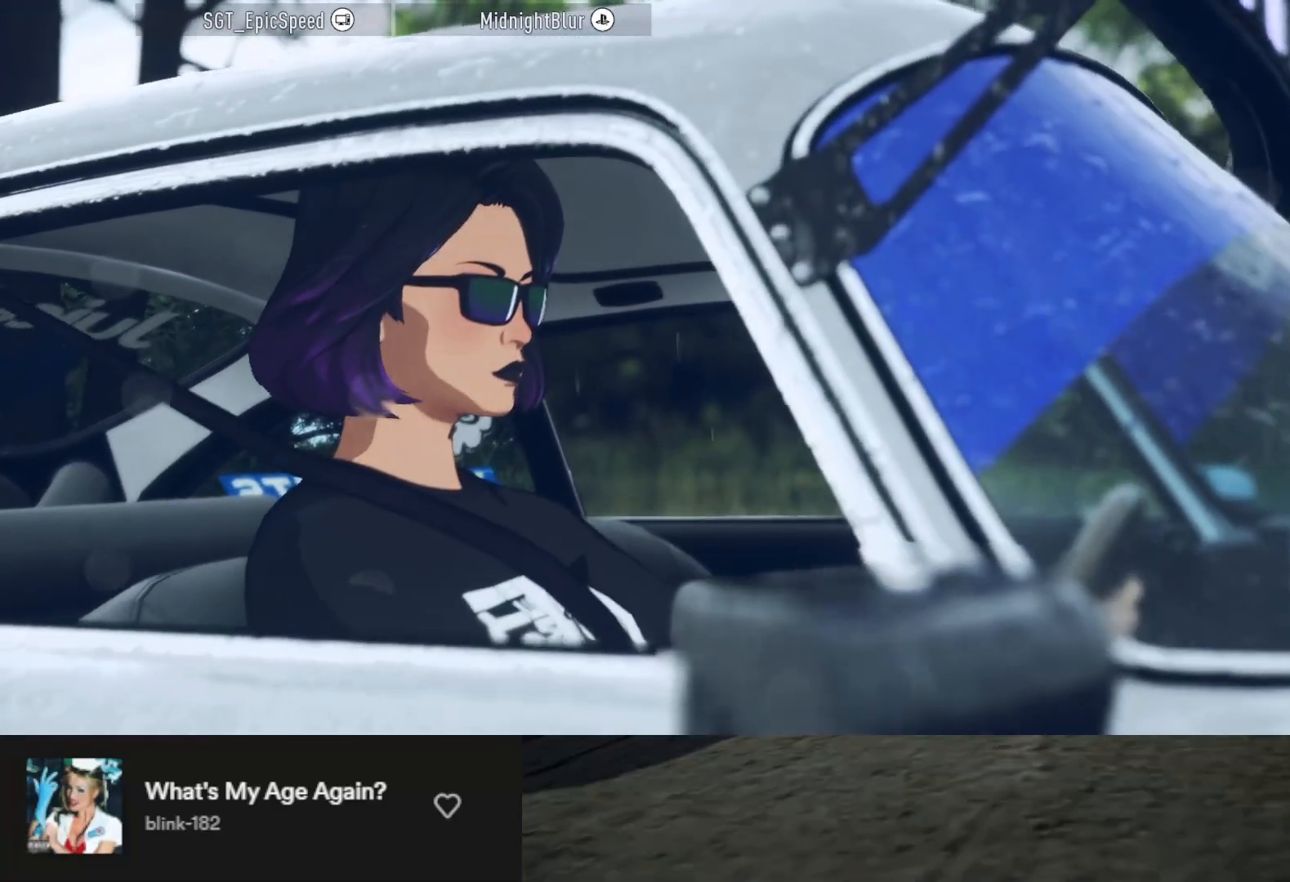
{"buttons": ["R2"], "left_stick": "center", "right_stick": "center", "events": [[100, "R2", "down"]]}
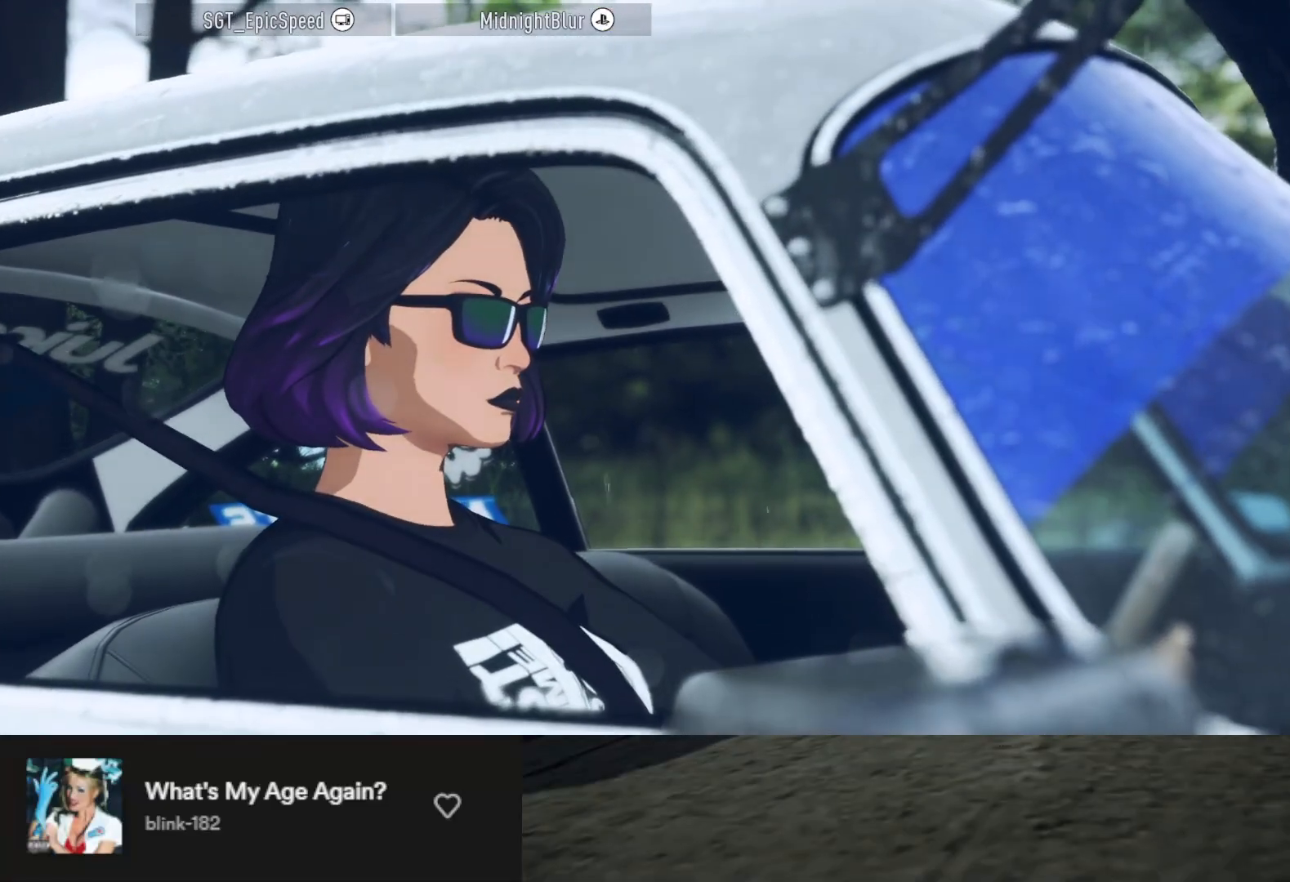
{"buttons": [], "left_stick": "center", "right_stick": "center", "events": [[117, "R2", "up"]]}
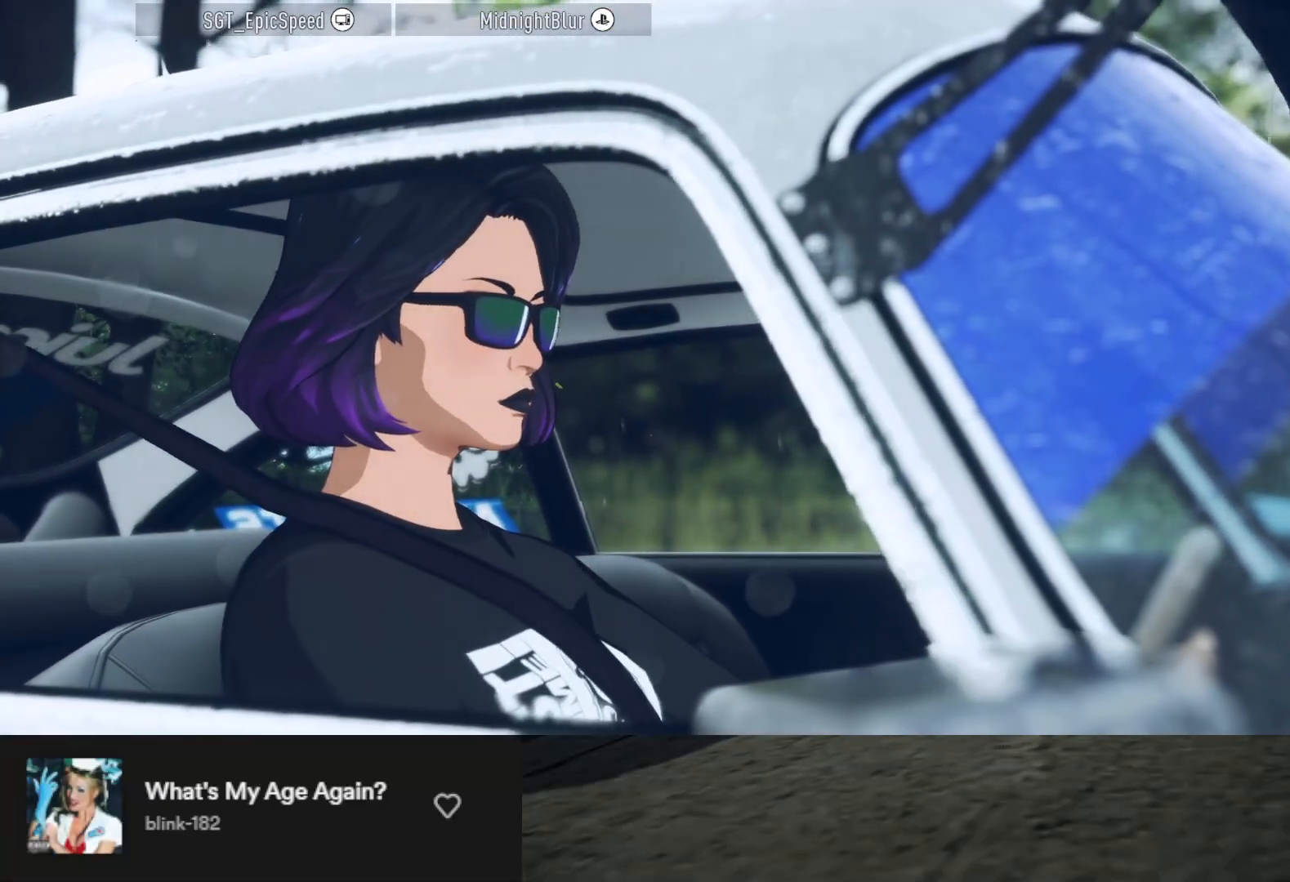
{"buttons": ["R2"], "left_stick": "center", "right_stick": "center", "events": [[217, "R2", "down"]]}
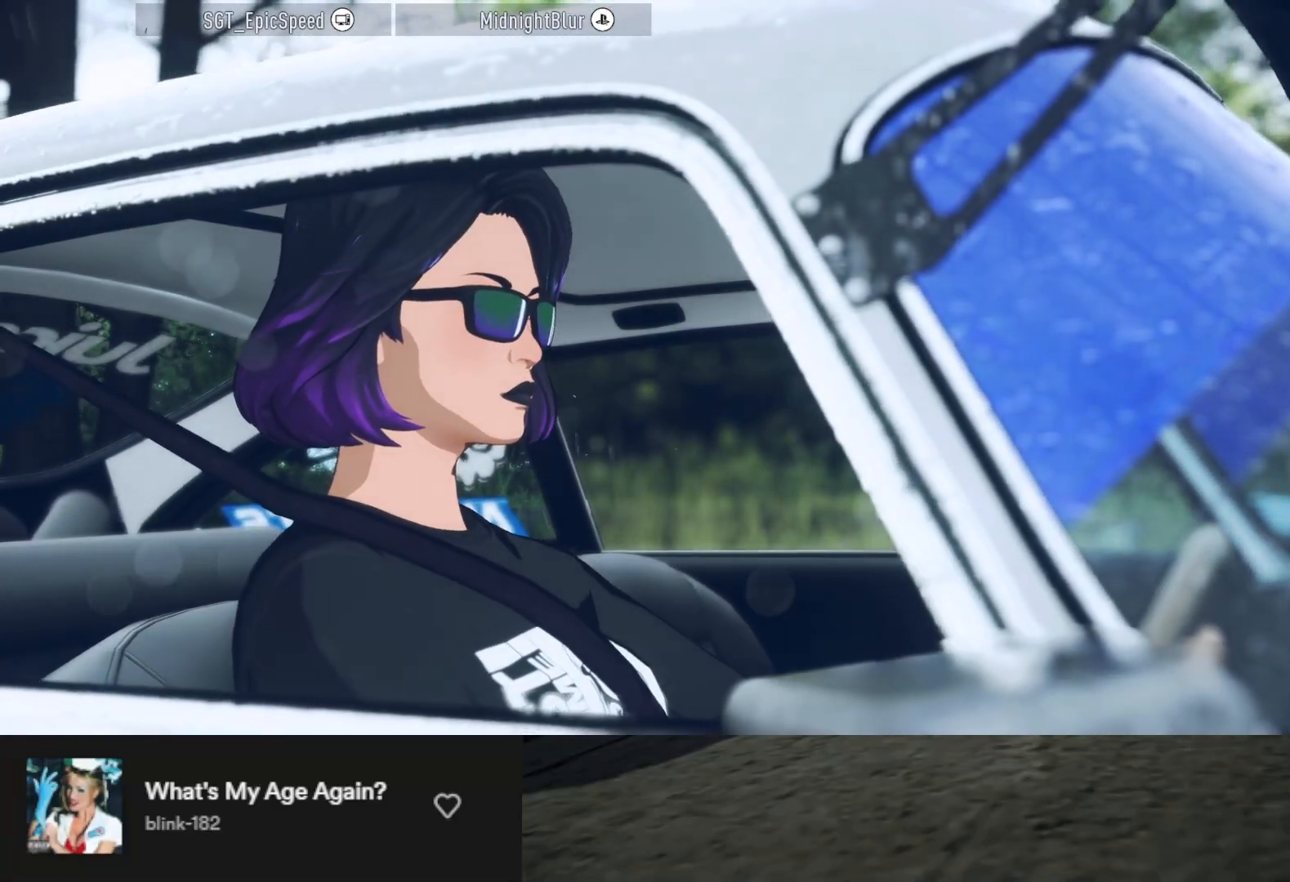
{"buttons": [], "left_stick": "center", "right_stick": "center", "events": [[333, "R2", "up"]]}